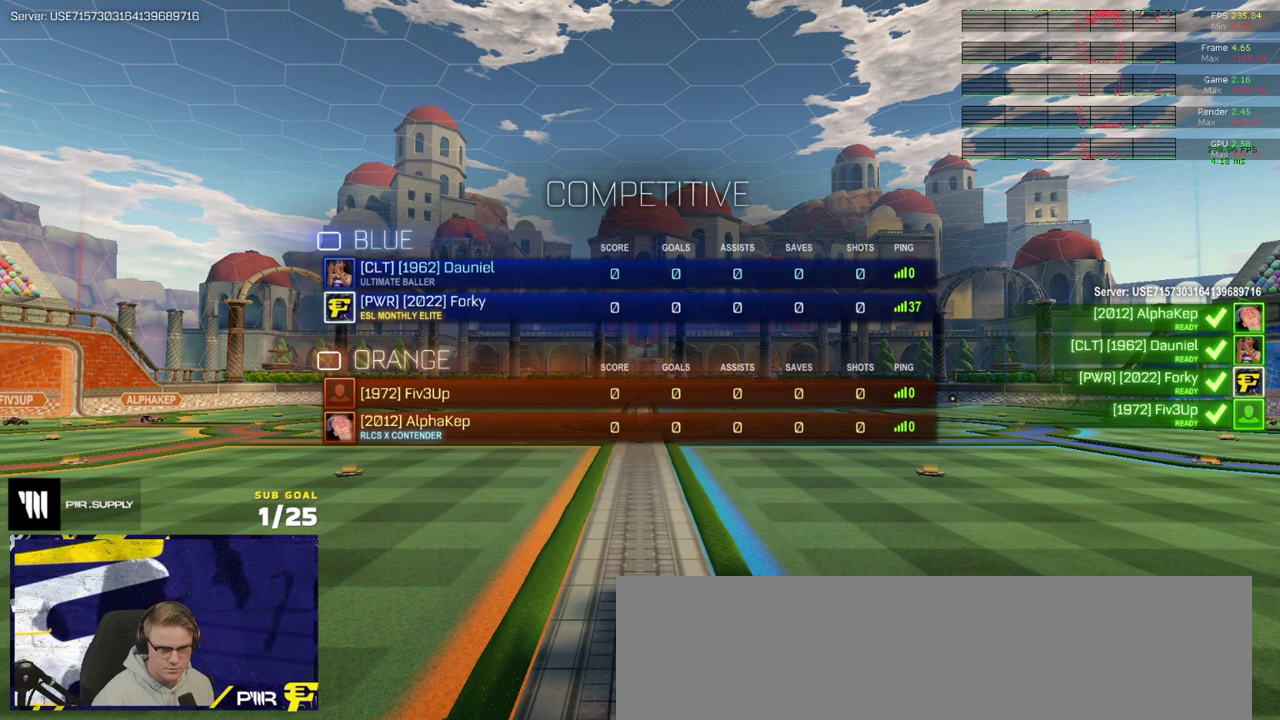
Gameplay with a controller (Xbox layout); each line is a JSON object with the inputs held at the frame after it. "events" lists button and stick changes between this image and that frame as [ms after this image, input, new state], when the widget could be followed in between.
{"buttons": ["R2"], "left_stick": "center", "right_stick": "center", "events": [[200, "SELECT", "up"]]}
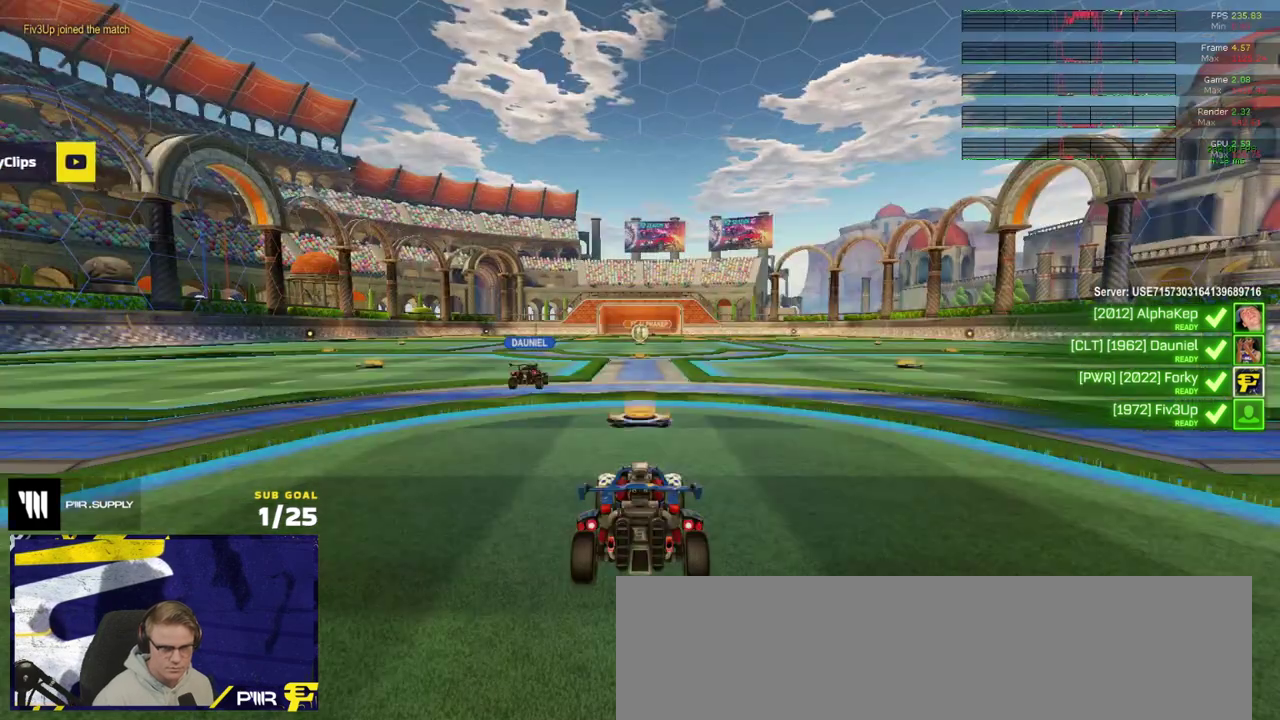
{"buttons": ["R2"], "left_stick": "up", "right_stick": "center", "events": [[267, "left_stick", "up-left"], [317, "left_stick", "up"]]}
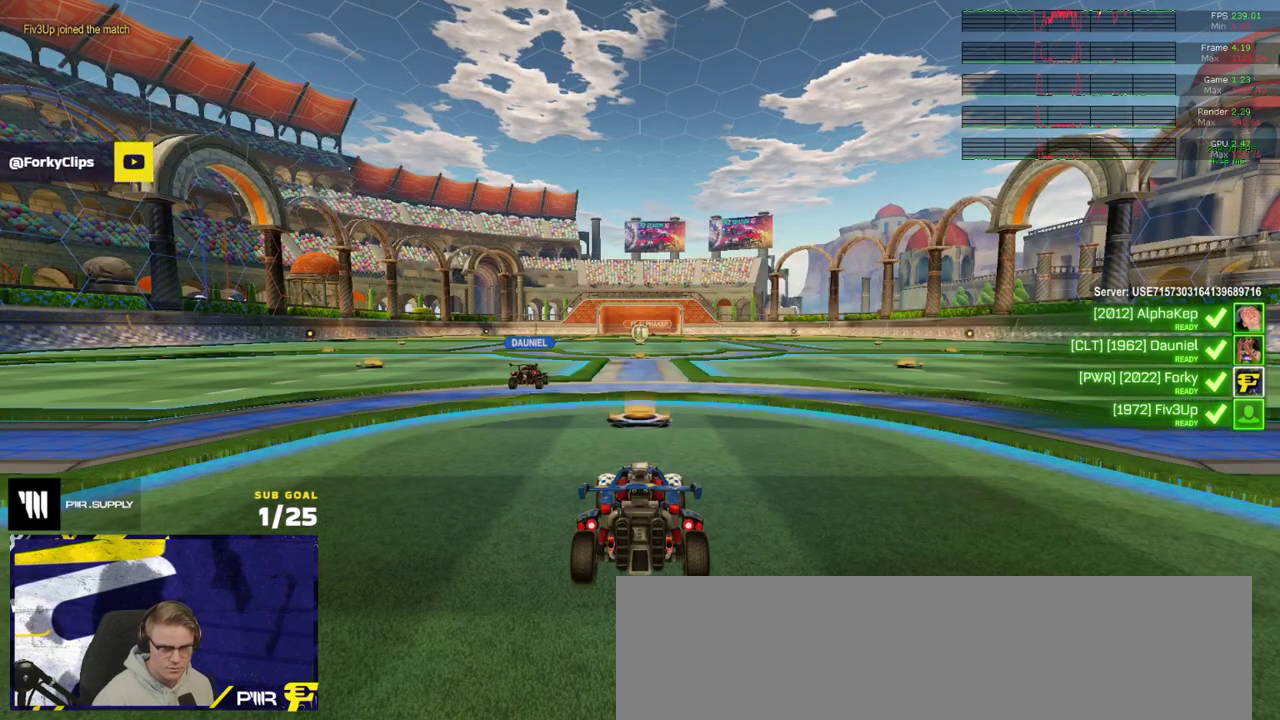
{"buttons": ["R2", "SELECT"], "left_stick": "center", "right_stick": "center", "events": [[217, "left_stick", "center"], [500, "SELECT", "down"]]}
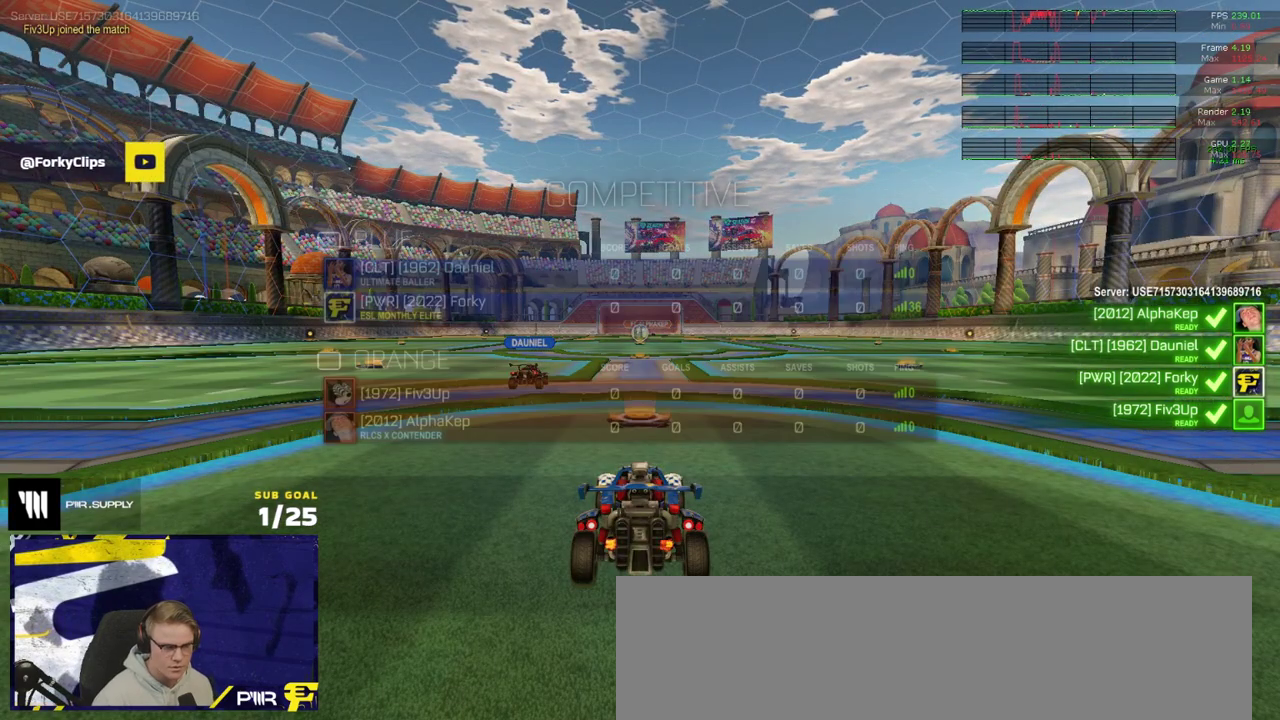
{"buttons": ["R2", "SELECT"], "left_stick": "center", "right_stick": "center", "events": []}
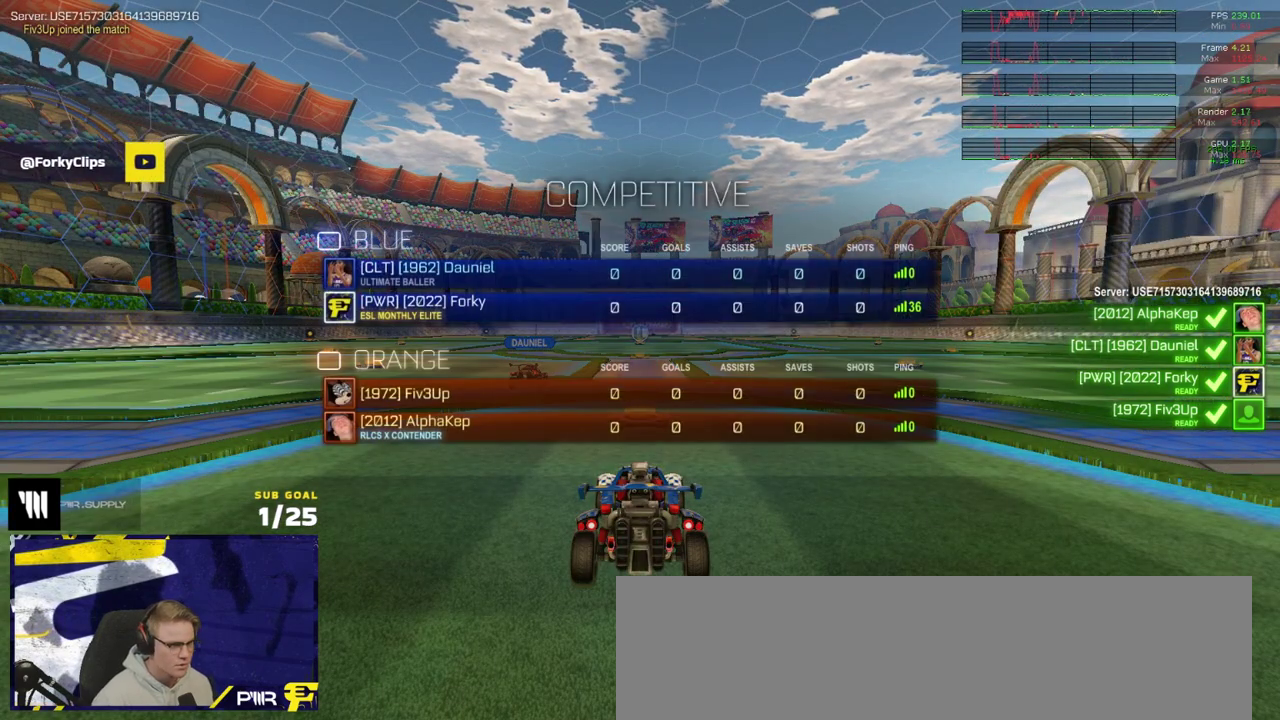
{"buttons": ["R2"], "left_stick": "center", "right_stick": "center", "events": [[150, "SELECT", "up"], [200, "SELECT", "down"], [250, "SELECT", "up"]]}
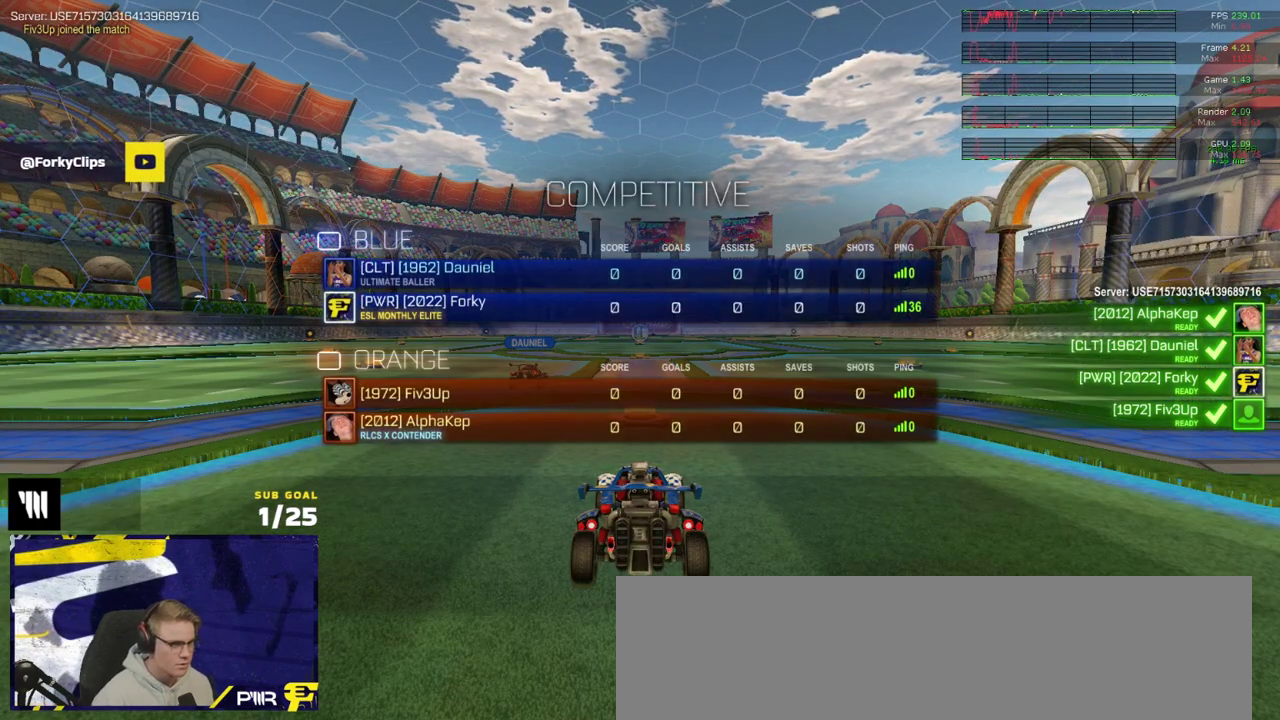
{"buttons": ["R2"], "left_stick": "center", "right_stick": "center", "events": [[233, "Y", "down"], [317, "Y", "up"], [383, "Y", "down"], [450, "Y", "up"]]}
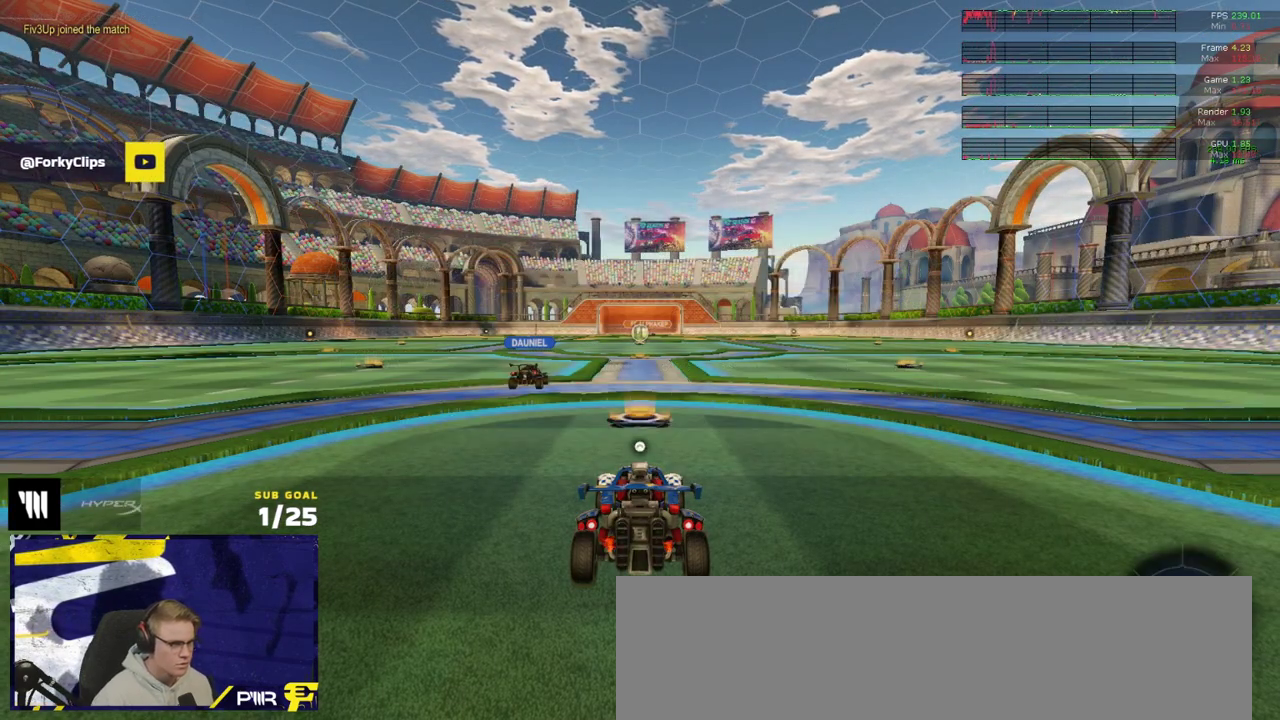
{"buttons": ["Y", "R2"], "left_stick": "center", "right_stick": "center", "events": [[17, "Y", "down"], [100, "Y", "up"], [333, "Y", "down"], [400, "Y", "up"], [483, "Y", "down"]]}